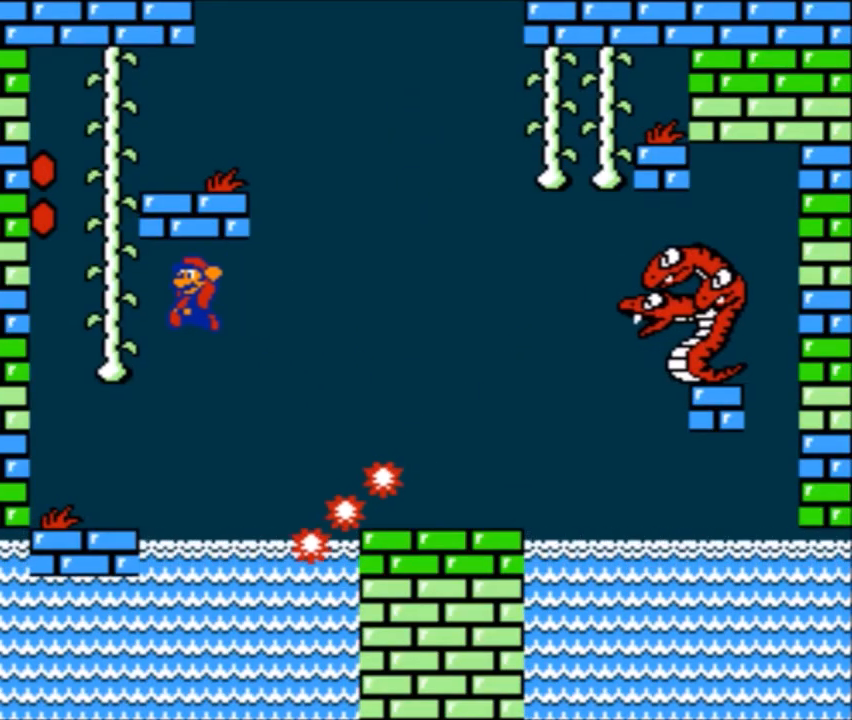
Gameplay with a controller (Nintendo layout); each line is a JSON object with the inputs held at the frame after it. "events" lists button and stick changes between this image and that frame as [ms after this image, input, new state], when the widget could be followed in between. Not read: L3 R3.
{"buttons": ["B"], "events": [[300, "B", "up"], [333, "DPAD_LEFT", "up"], [367, "B", "down"]]}
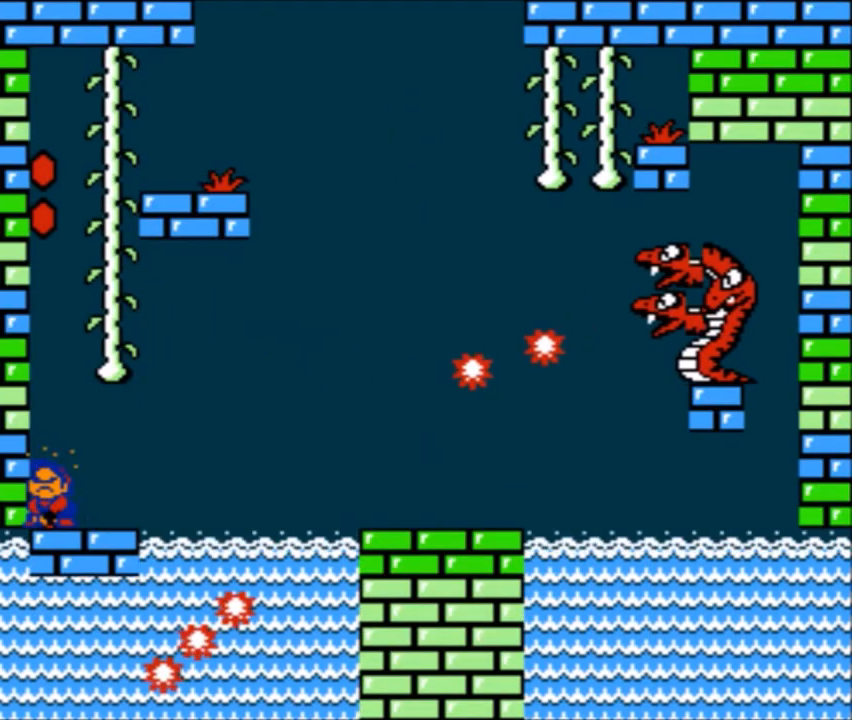
{"buttons": ["A", "B", "DPAD_UP"], "events": [[367, "DPAD_RIGHT", "down"], [434, "A", "down"], [434, "DPAD_UP", "down"], [501, "DPAD_RIGHT", "up"]]}
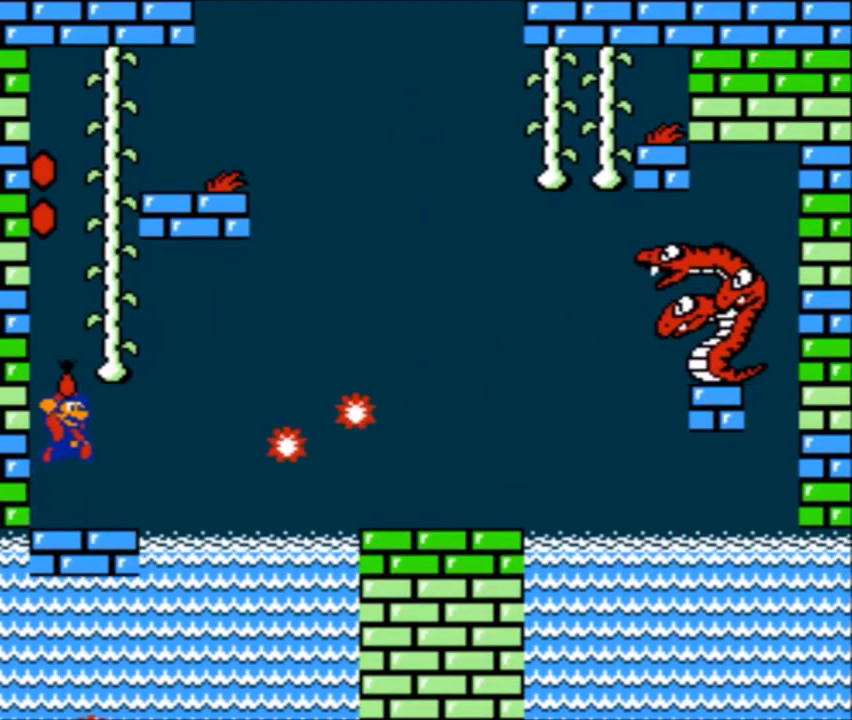
{"buttons": ["A", "B", "DPAD_UP", "DPAD_LEFT"], "events": [[200, "DPAD_LEFT", "down"]]}
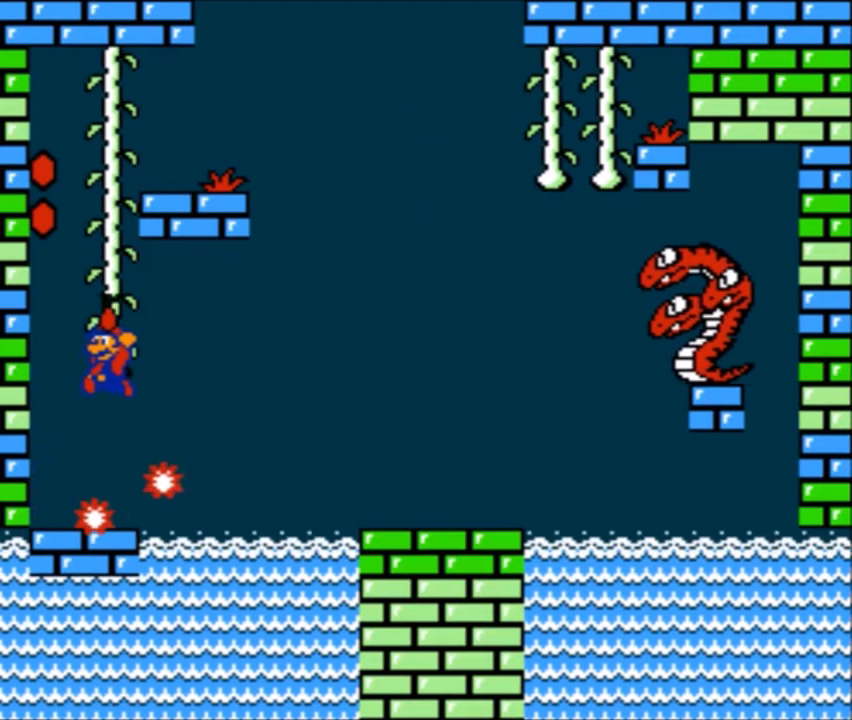
{"buttons": ["B"], "events": [[167, "DPAD_LEFT", "up"], [167, "DPAD_UP", "up"], [200, "A", "up"]]}
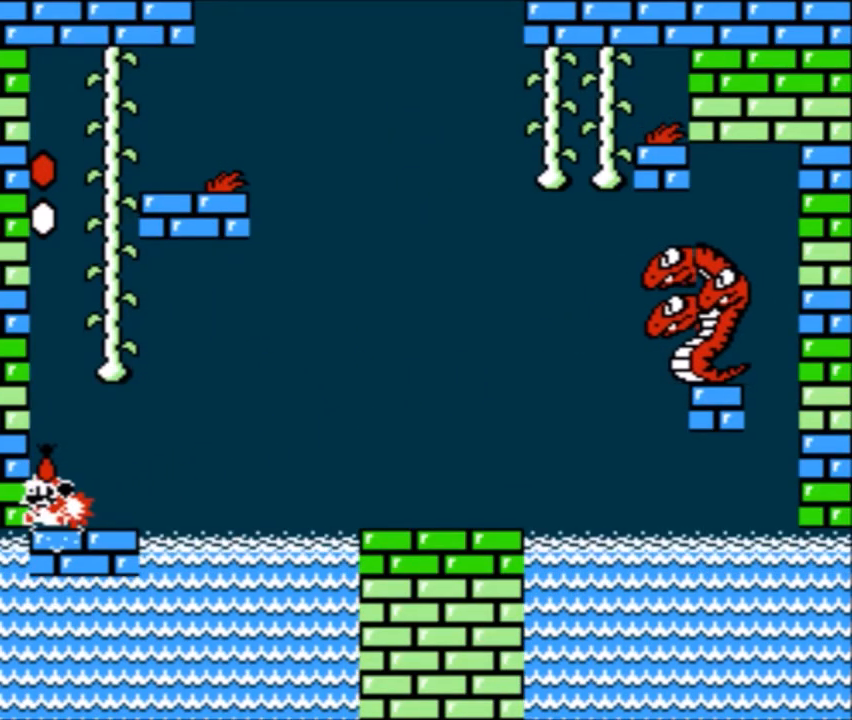
{"buttons": ["B"], "events": []}
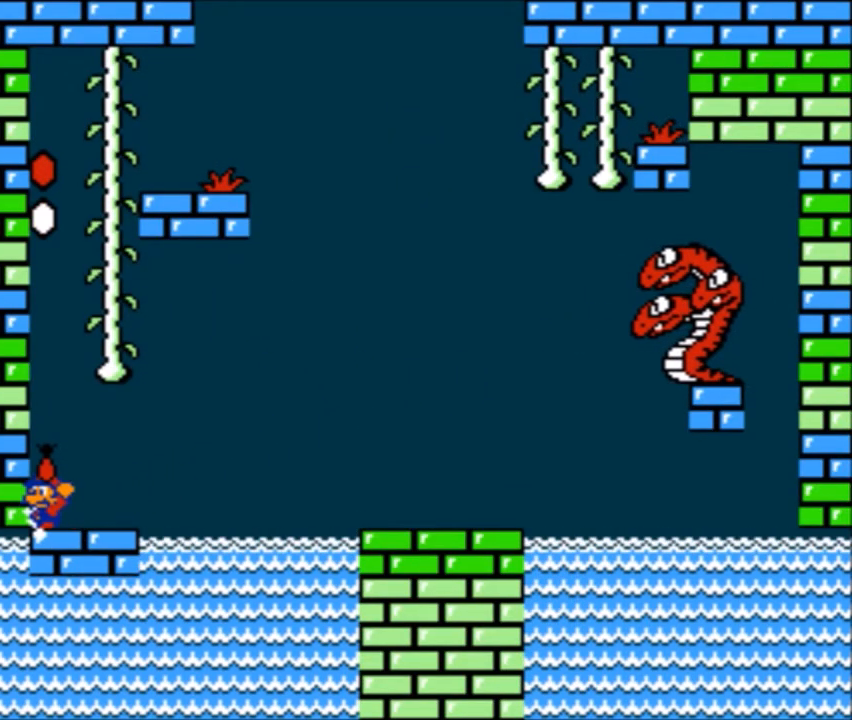
{"buttons": ["A", "B", "DPAD_RIGHT"], "events": [[67, "DPAD_RIGHT", "down"], [300, "A", "down"]]}
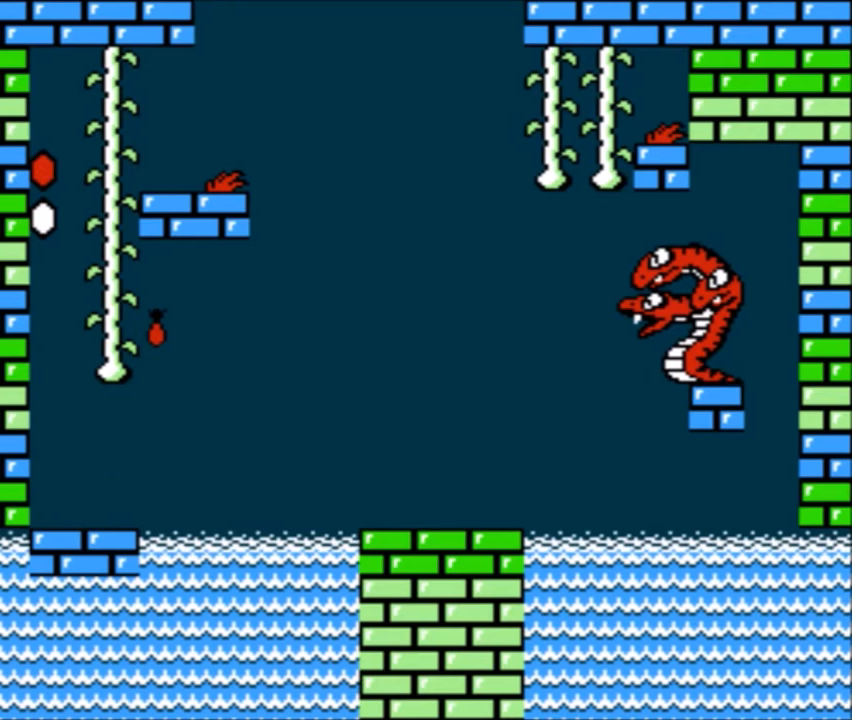
{"buttons": ["B", "DPAD_UP", "DPAD_LEFT"], "events": [[233, "A", "up"], [367, "DPAD_RIGHT", "up"], [400, "DPAD_UP", "down"], [433, "DPAD_LEFT", "down"]]}
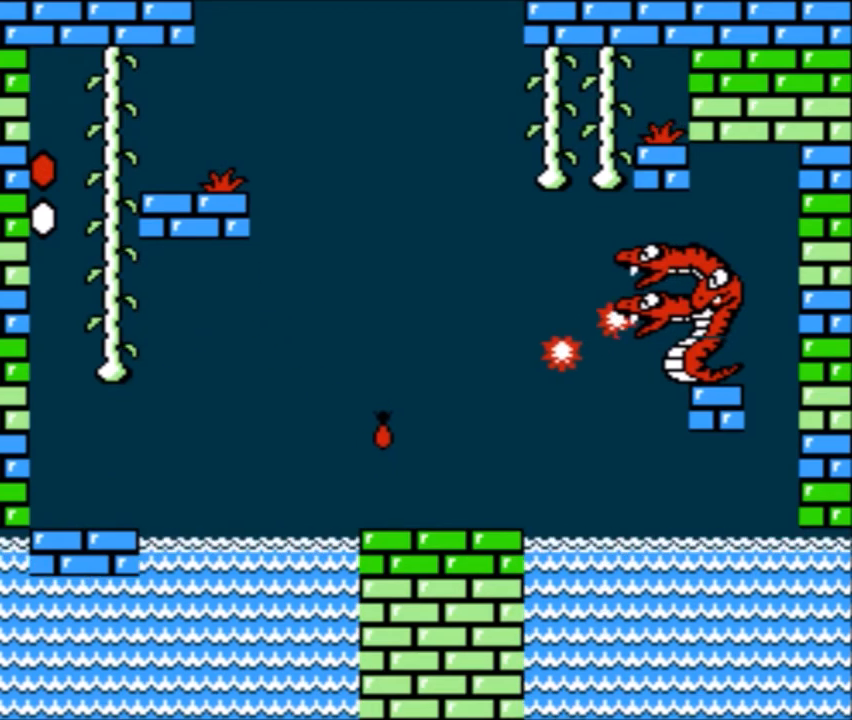
{"buttons": ["A", "B", "DPAD_RIGHT"], "events": [[167, "DPAD_UP", "up"], [234, "DPAD_LEFT", "up"], [367, "A", "down"], [434, "DPAD_RIGHT", "down"]]}
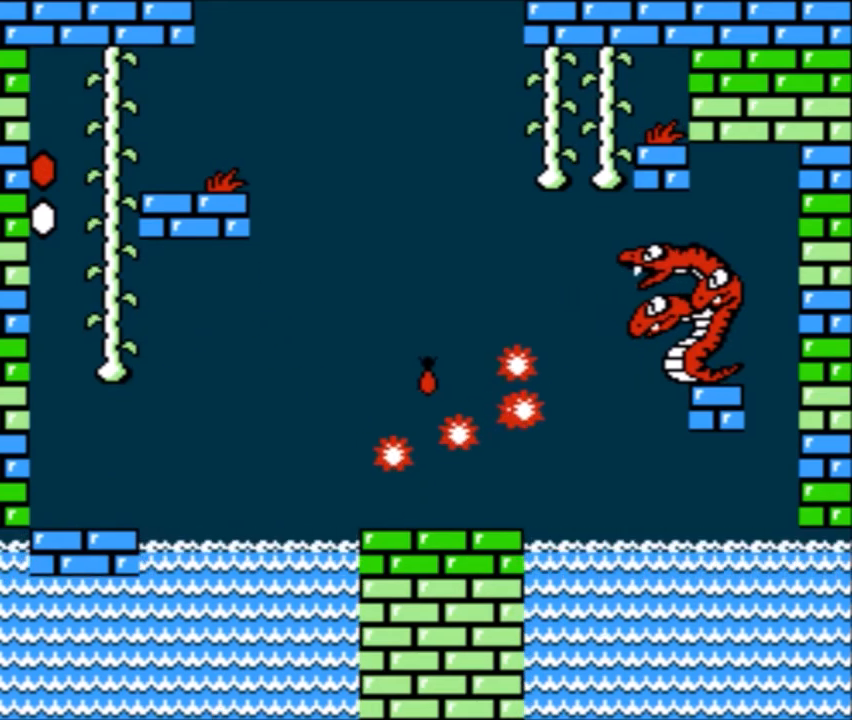
{"buttons": ["A", "B", "DPAD_UP", "DPAD_LEFT"], "events": [[166, "A", "up"], [166, "B", "up"], [233, "A", "down"], [233, "DPAD_RIGHT", "up"], [267, "B", "down"], [267, "DPAD_LEFT", "down"], [267, "DPAD_UP", "down"]]}
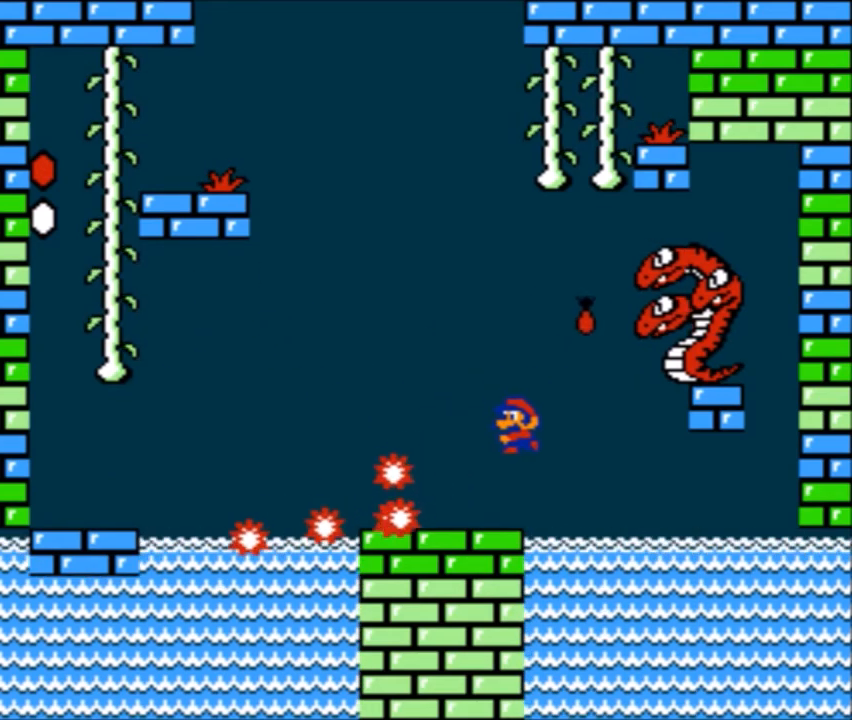
{"buttons": ["B", "DPAD_LEFT"], "events": [[200, "DPAD_LEFT", "up"], [200, "DPAD_UP", "up"], [234, "A", "up"], [467, "DPAD_LEFT", "down"]]}
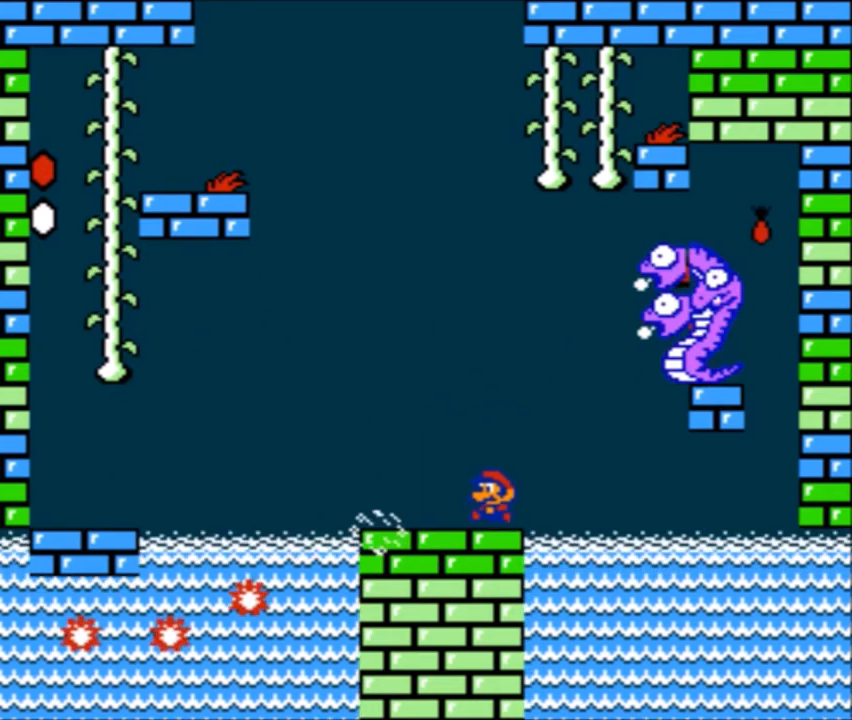
{"buttons": ["A", "B", "DPAD_UP", "DPAD_LEFT"], "events": [[333, "DPAD_UP", "down"], [367, "A", "down"]]}
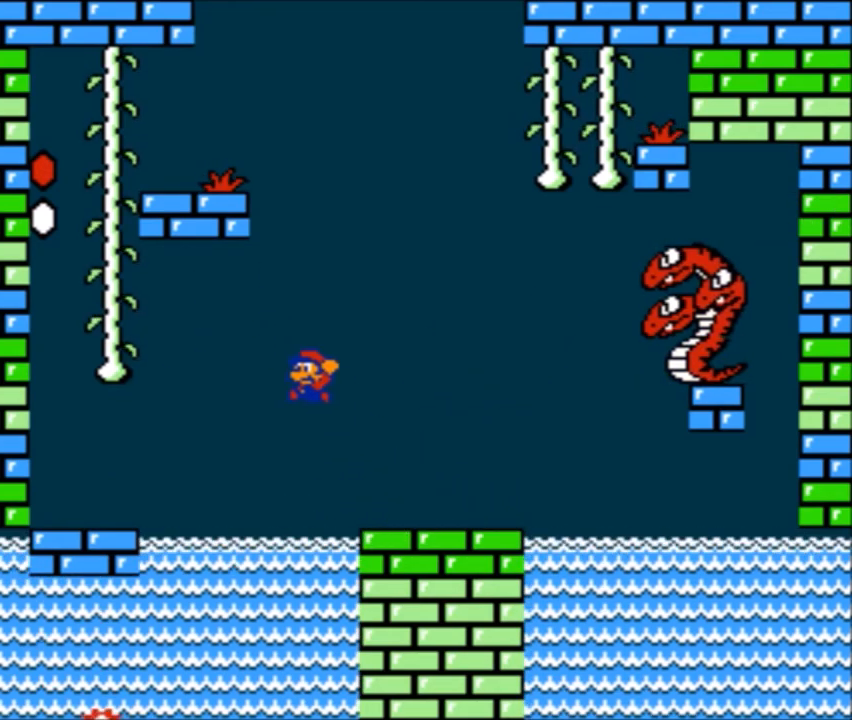
{"buttons": ["B", "DPAD_UP"], "events": [[434, "DPAD_LEFT", "up"], [467, "A", "up"]]}
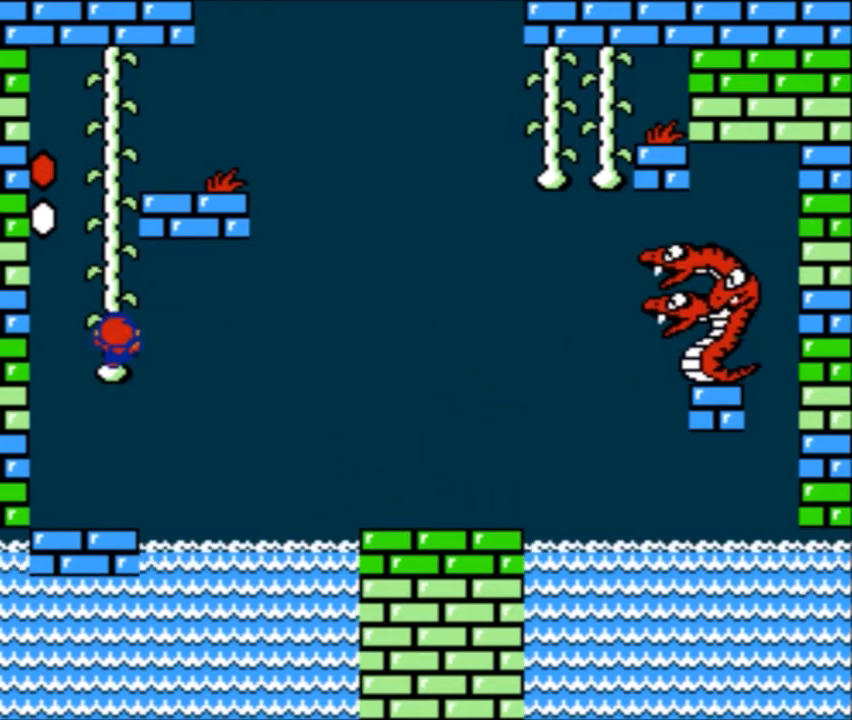
{"buttons": ["B", "DPAD_UP"], "events": []}
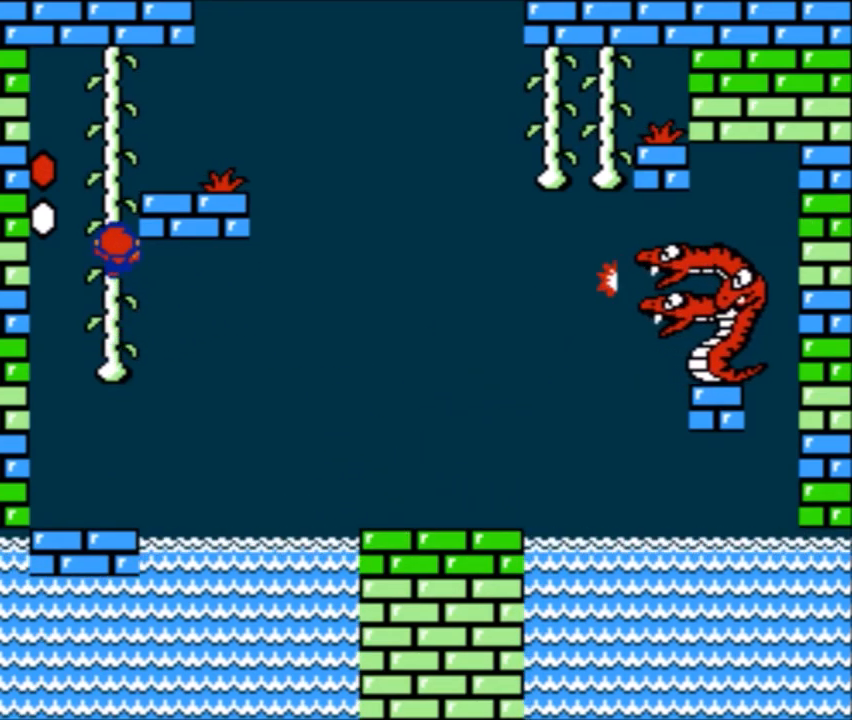
{"buttons": ["B", "DPAD_UP"], "events": []}
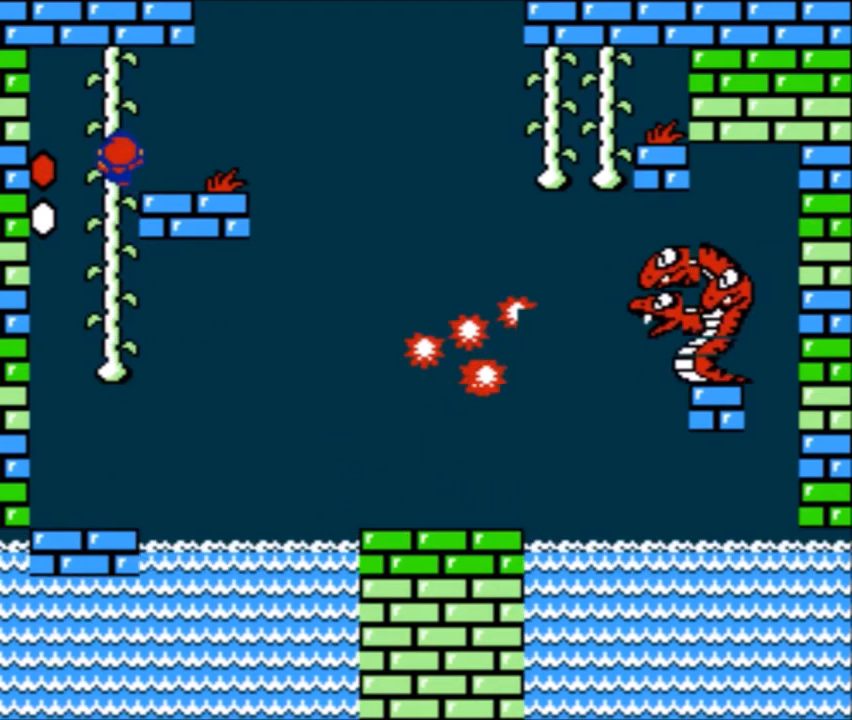
{"buttons": ["B", "DPAD_RIGHT"], "events": [[100, "DPAD_RIGHT", "down"], [100, "DPAD_UP", "up"], [201, "DPAD_RIGHT", "up"], [501, "DPAD_RIGHT", "down"]]}
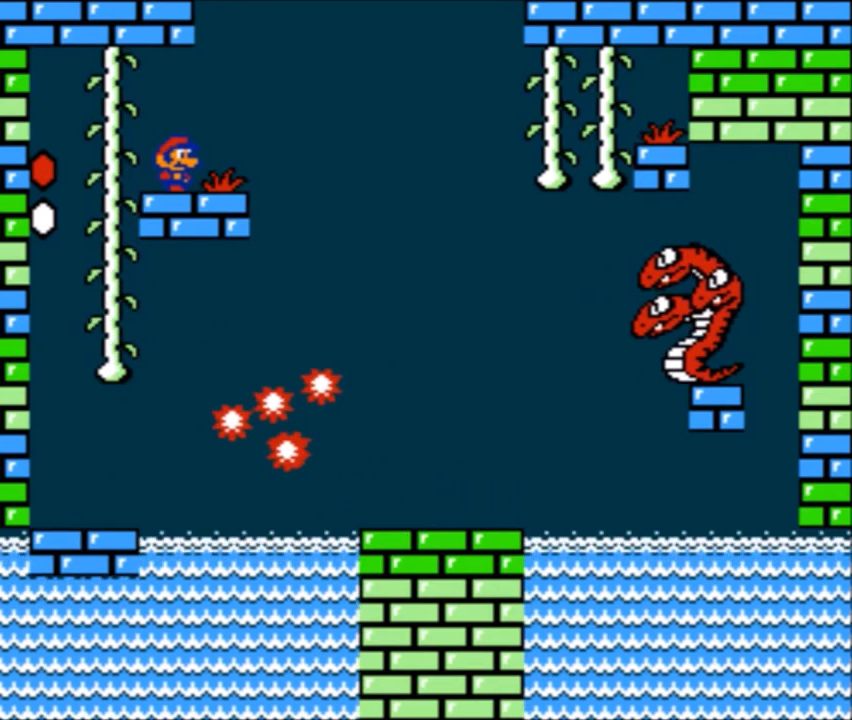
{"buttons": ["B"], "events": [[133, "DPAD_RIGHT", "up"]]}
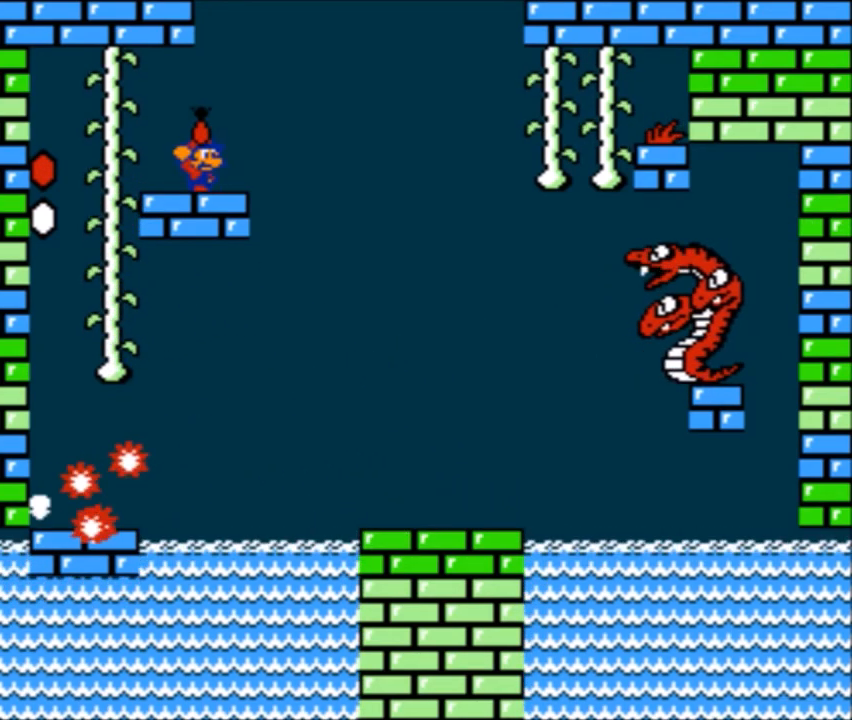
{"buttons": [], "events": [[100, "DPAD_LEFT", "down"], [267, "DPAD_LEFT", "up"], [367, "DPAD_RIGHT", "down"], [467, "B", "up"], [467, "DPAD_RIGHT", "up"]]}
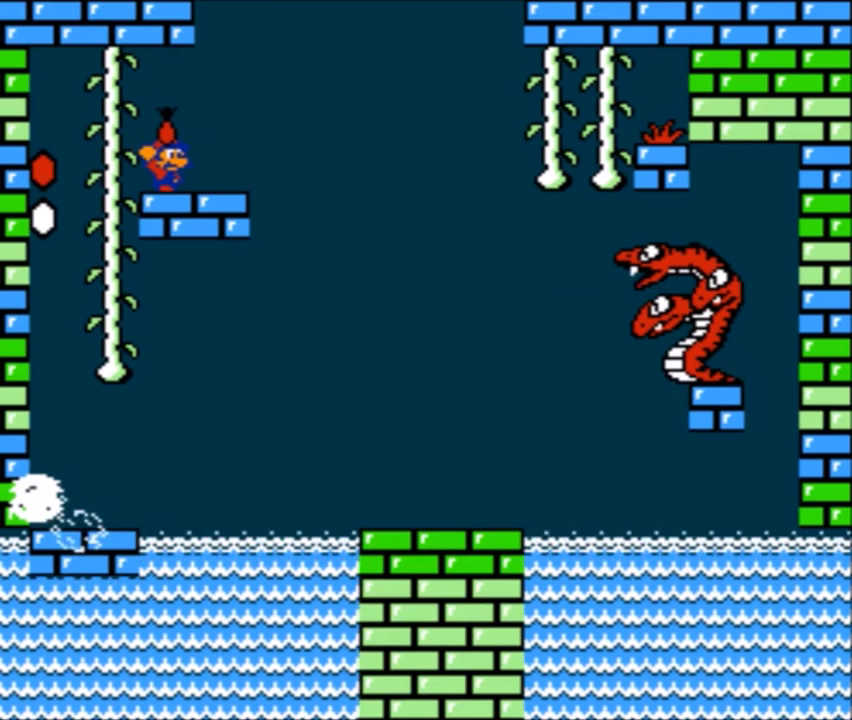
{"buttons": ["A", "DPAD_RIGHT"], "events": [[434, "DPAD_RIGHT", "down"], [500, "A", "down"]]}
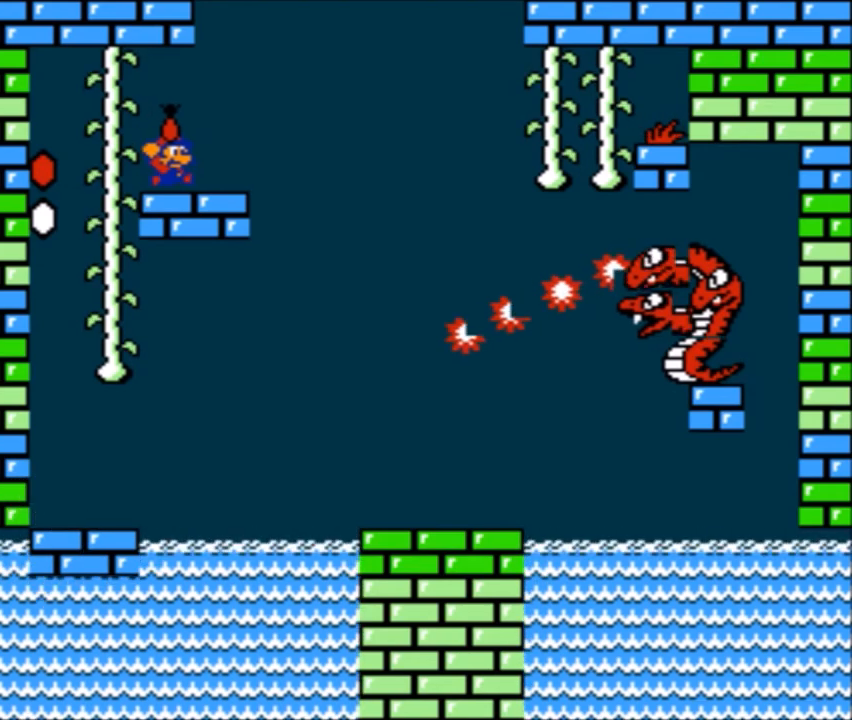
{"buttons": ["A", "B", "DPAD_RIGHT"], "events": [[201, "A", "up"], [234, "A", "down"], [234, "B", "down"]]}
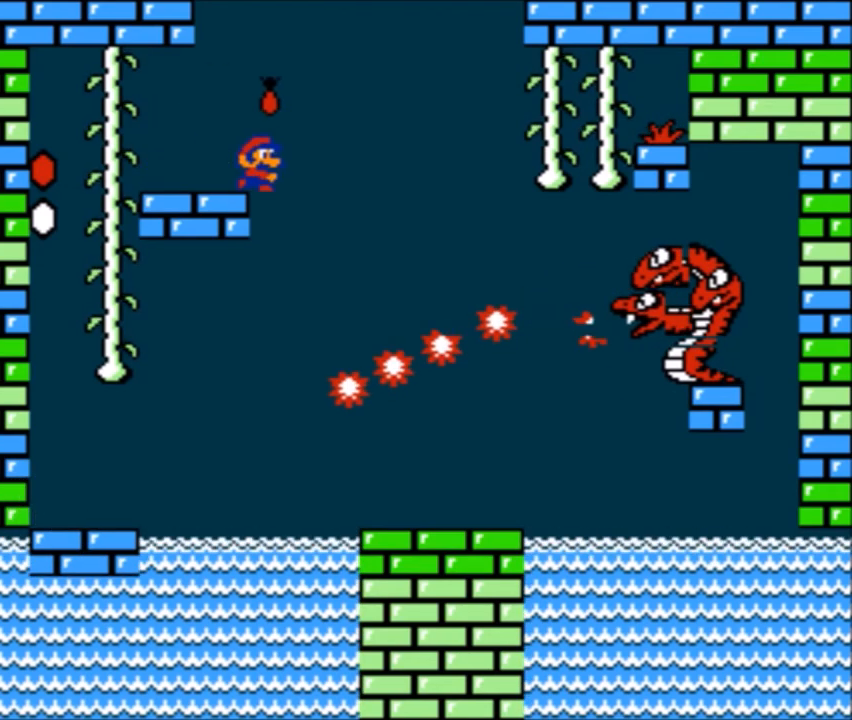
{"buttons": ["A", "B", "DPAD_UP", "DPAD_LEFT"], "events": [[33, "DPAD_LEFT", "down"], [33, "DPAD_RIGHT", "up"], [33, "DPAD_UP", "down"], [67, "DPAD_LEFT", "up"], [100, "DPAD_RIGHT", "down"], [133, "DPAD_UP", "up"], [467, "DPAD_RIGHT", "up"], [500, "DPAD_LEFT", "down"], [500, "DPAD_UP", "down"]]}
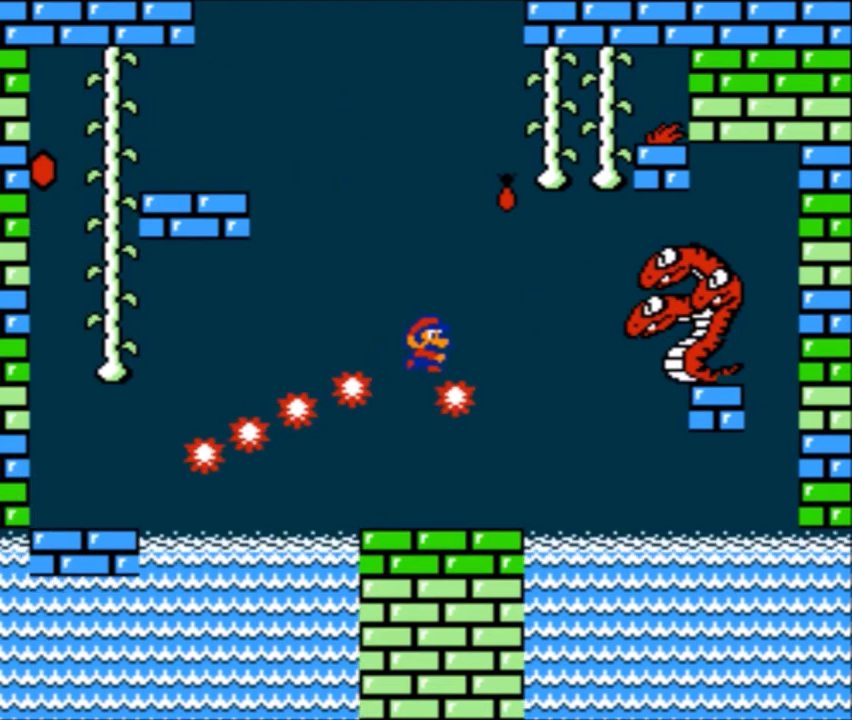
{"buttons": ["B"], "events": [[234, "DPAD_LEFT", "up"], [267, "DPAD_UP", "up"], [367, "A", "up"]]}
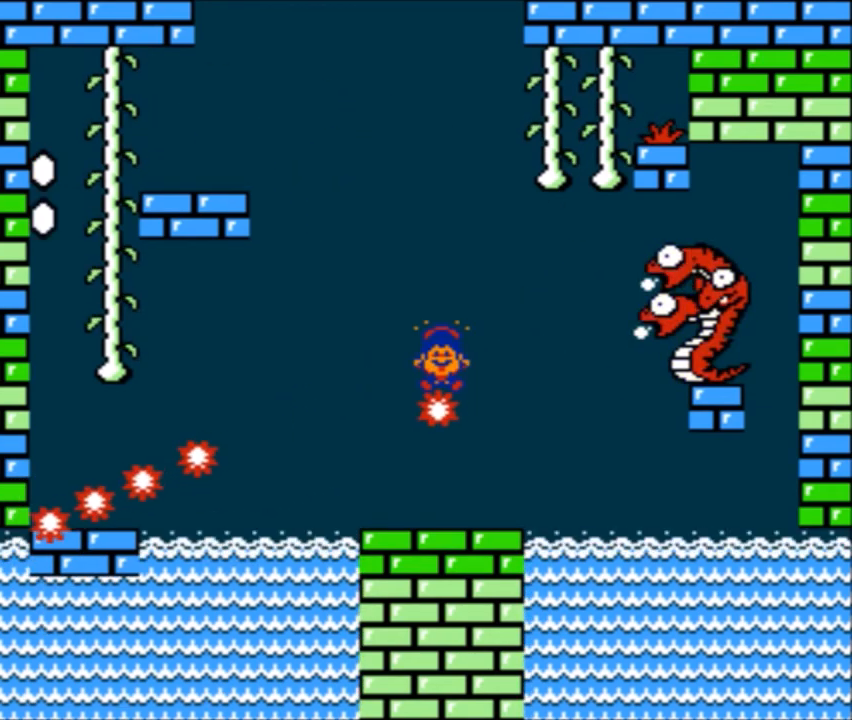
{"buttons": [], "events": [[267, "B", "up"]]}
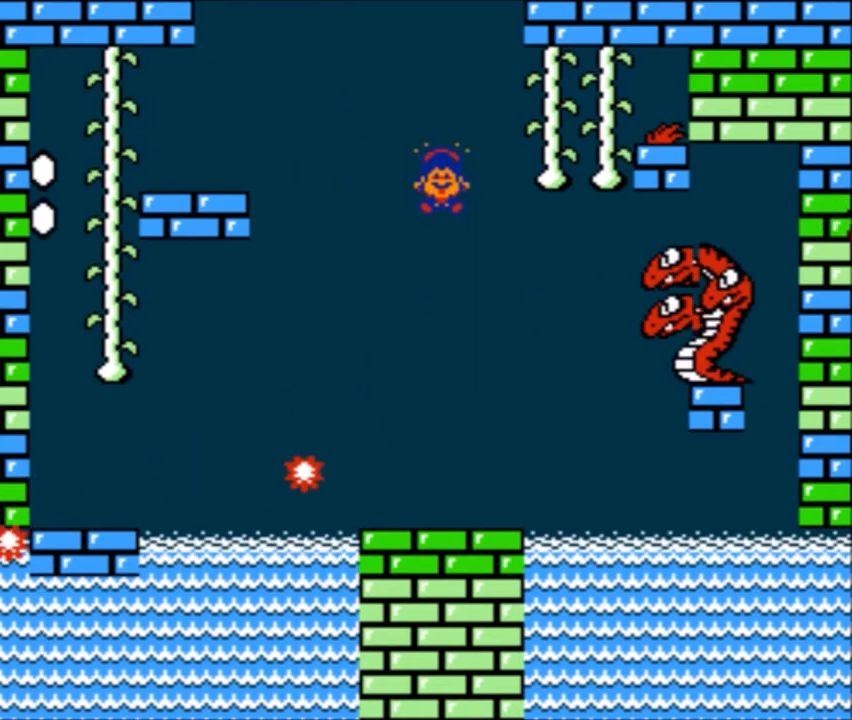
{"buttons": [], "events": []}
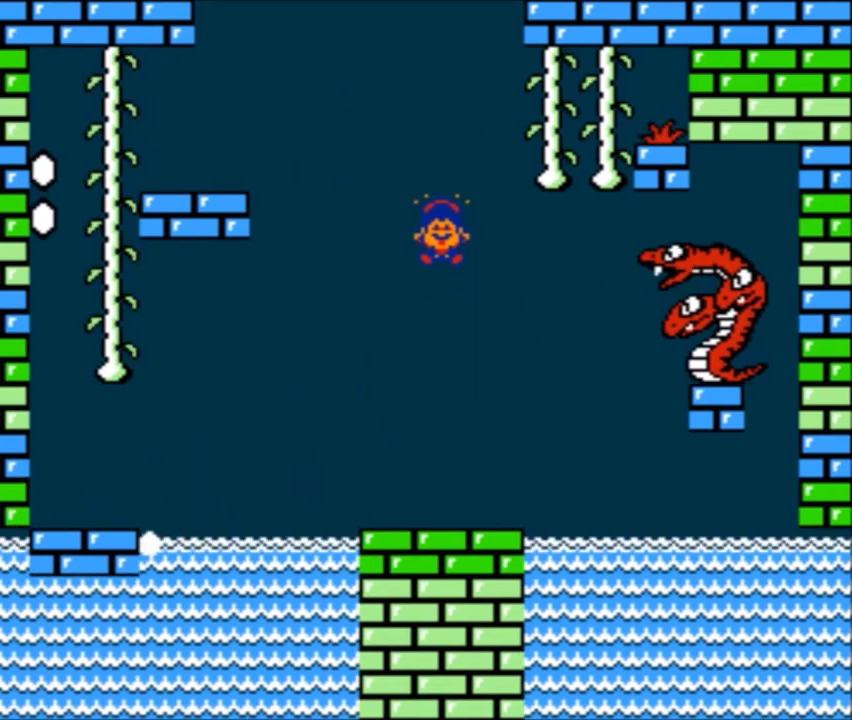
{"buttons": [], "events": []}
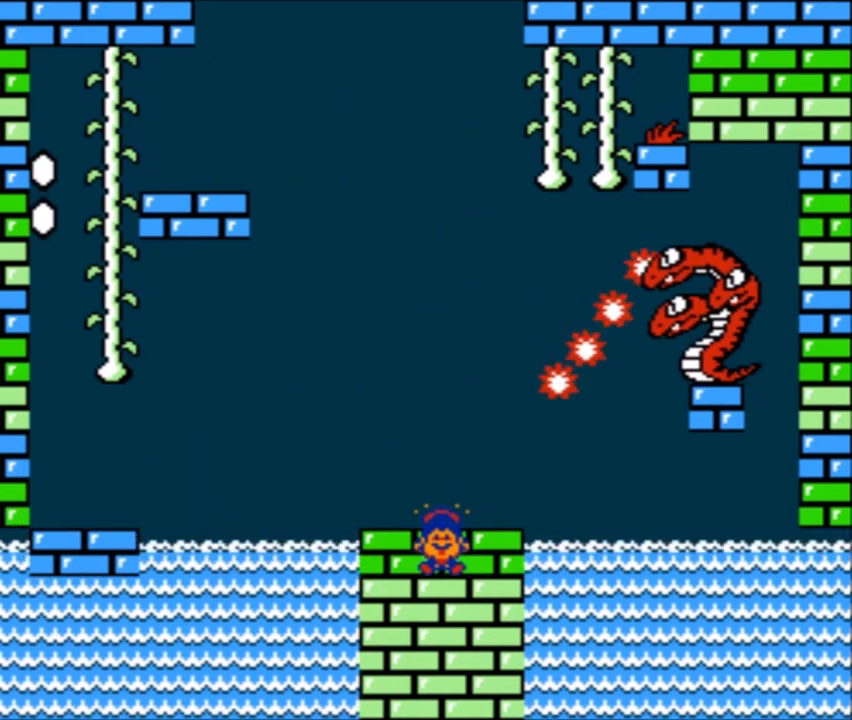
{"buttons": [], "events": []}
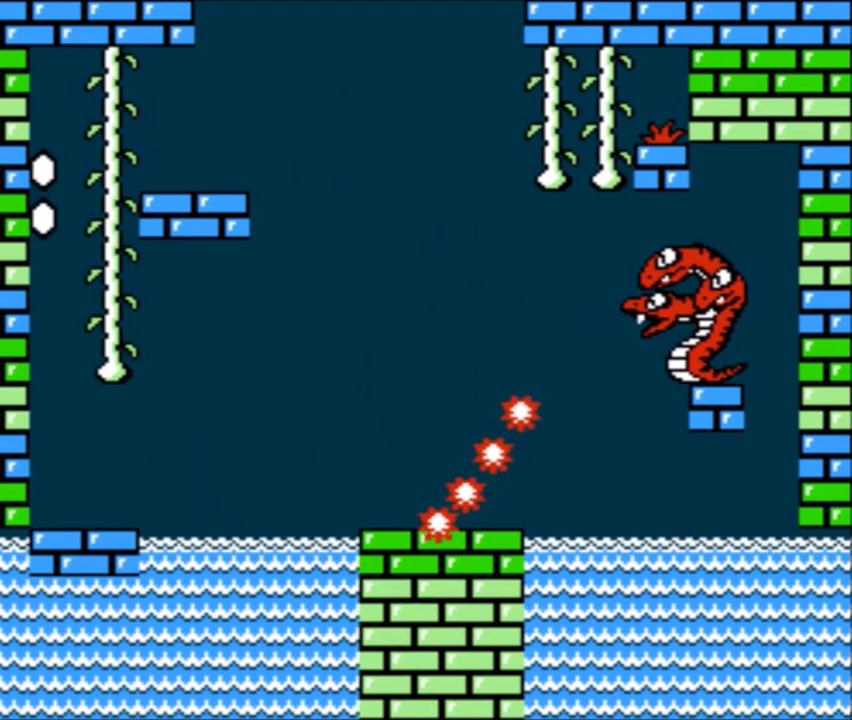
{"buttons": ["A"], "events": [[434, "A", "down"]]}
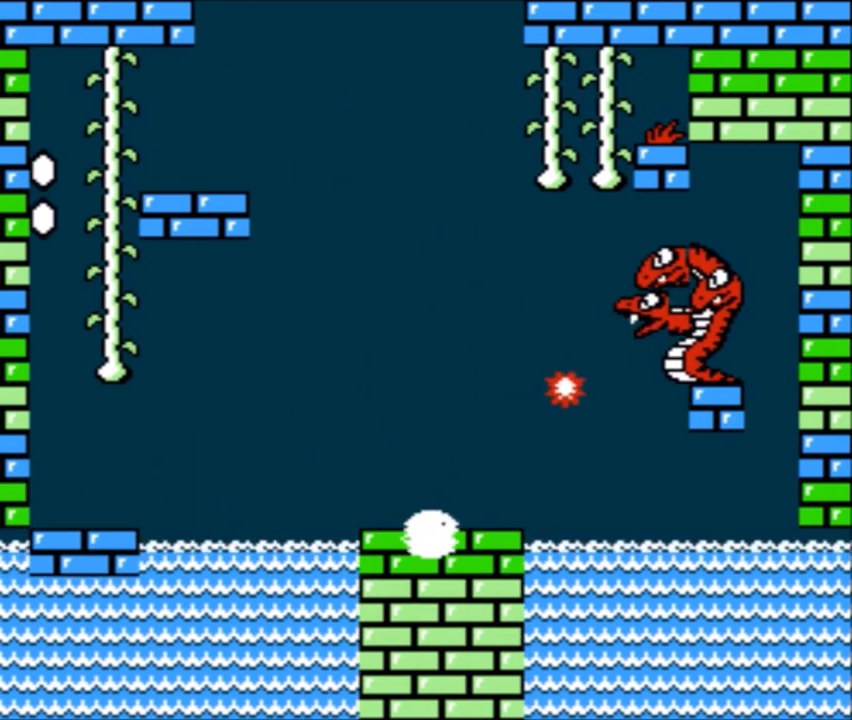
{"buttons": ["A"], "events": [[100, "A", "up"], [234, "A", "down"], [301, "A", "up"], [434, "A", "down"]]}
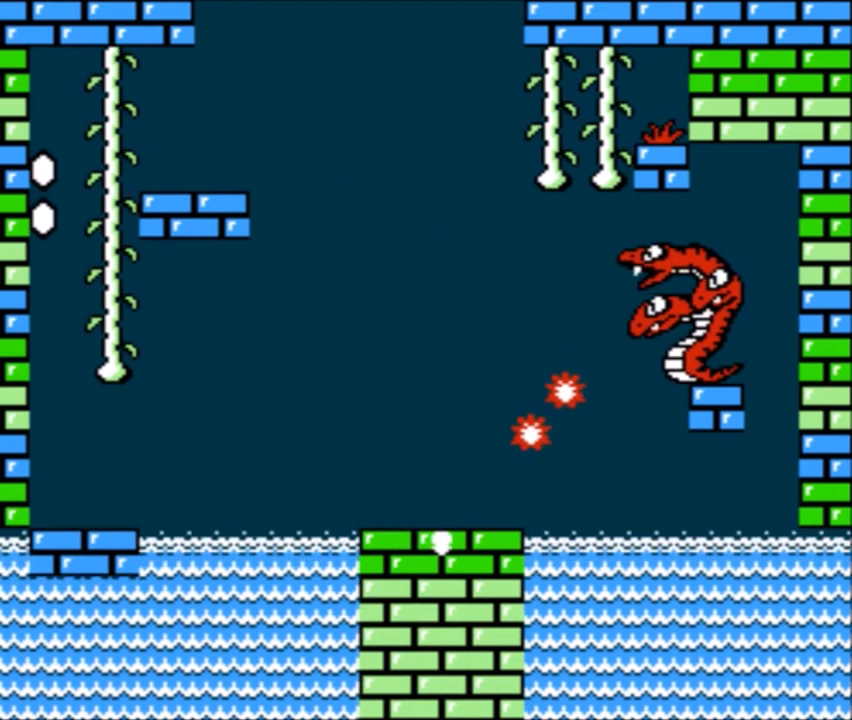
{"buttons": [], "events": [[300, "A", "up"]]}
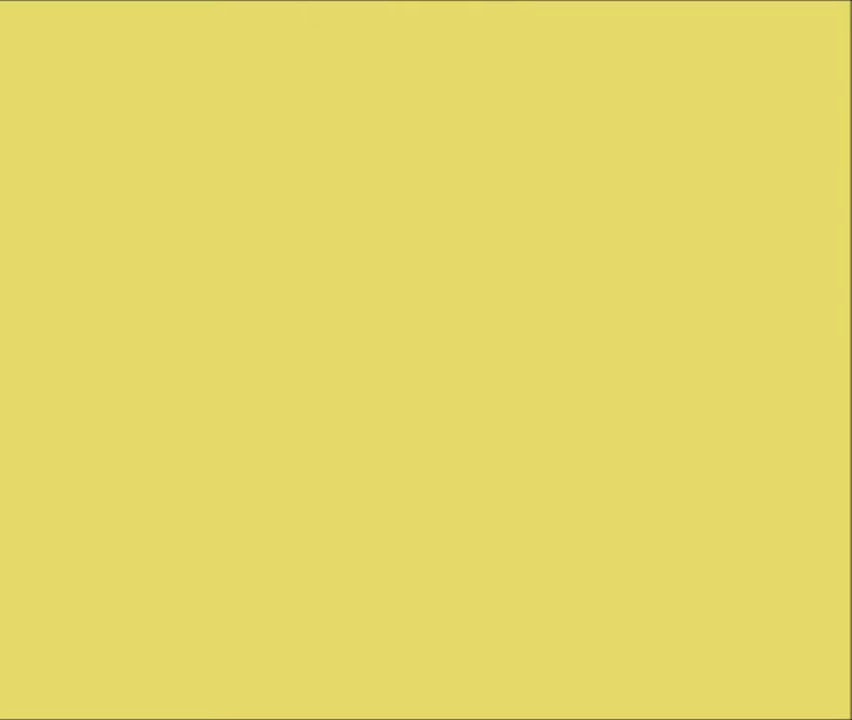
{"buttons": ["B"], "events": [[67, "B", "down"]]}
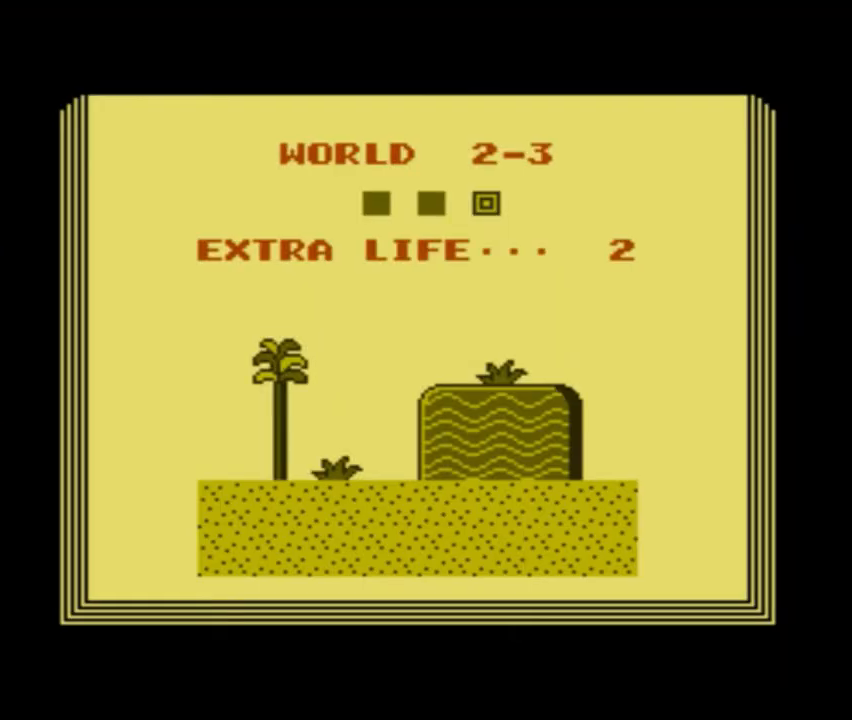
{"buttons": [], "events": [[33, "A", "down"], [33, "B", "up"], [167, "A", "up"]]}